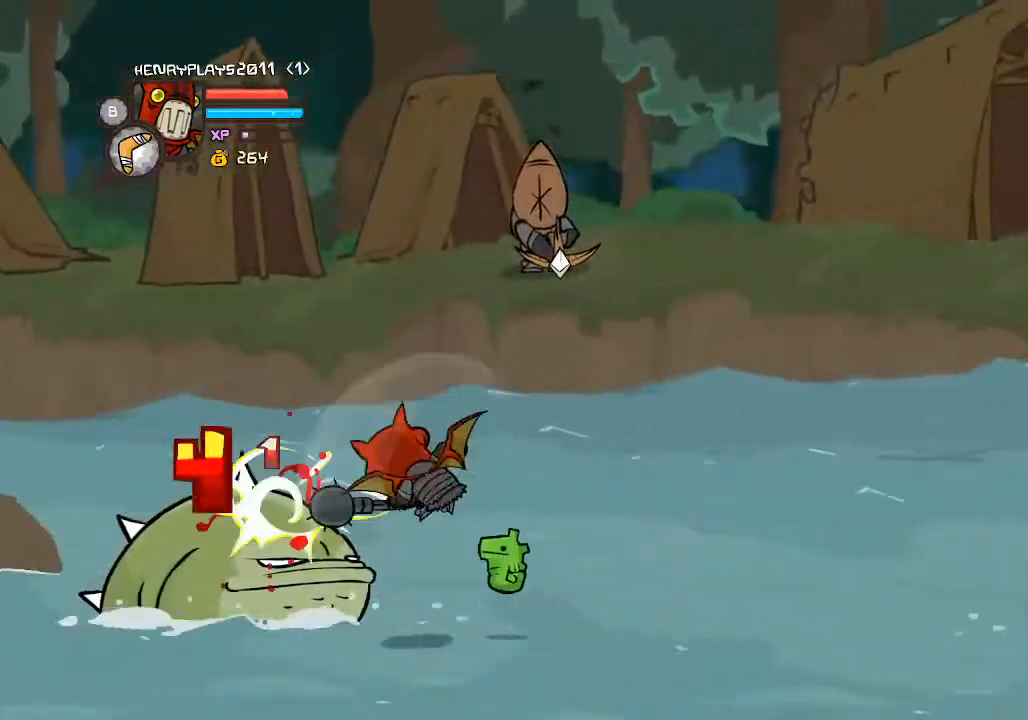
Gameplay with a controller (Xbox layout); each line is a JSON object with the inputs held at the frame after it (dt_ms = milliseconds from this image to that frame). "events" lists button and stick changes between this image and that frame as [ms after this image, input, new state], when the widget could be followed in between. Not read: L3 R3 right_stick.
{"dt_ms": 500, "buttons": [], "left_stick": "right"}
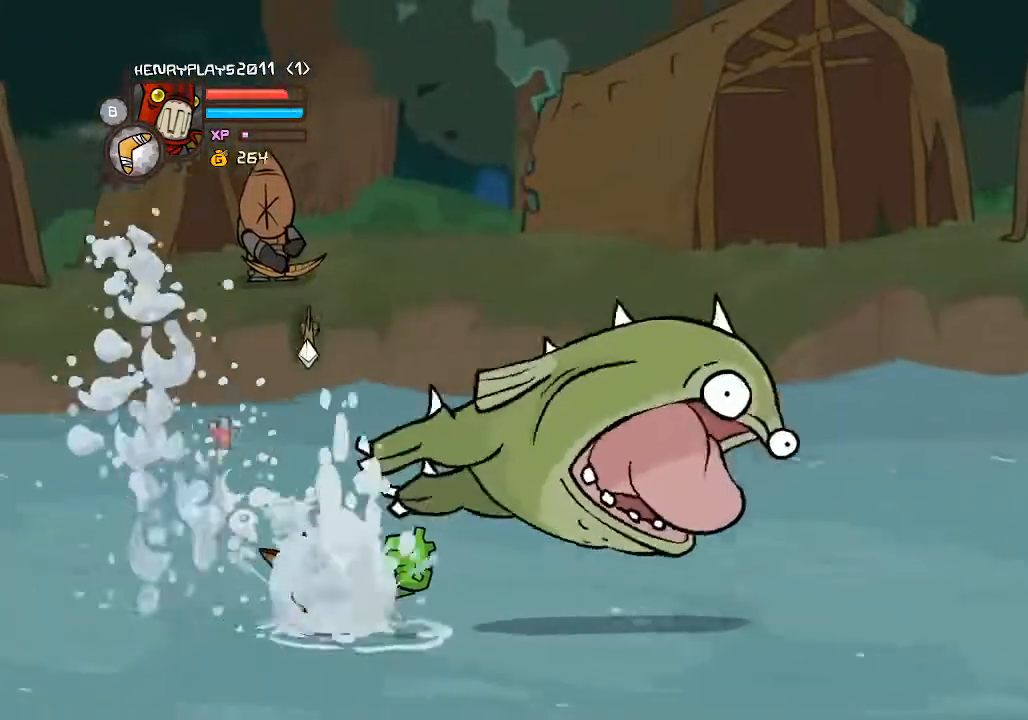
{"dt_ms": 500, "buttons": ["A"], "left_stick": "right", "events": [[400, "A", "down"]]}
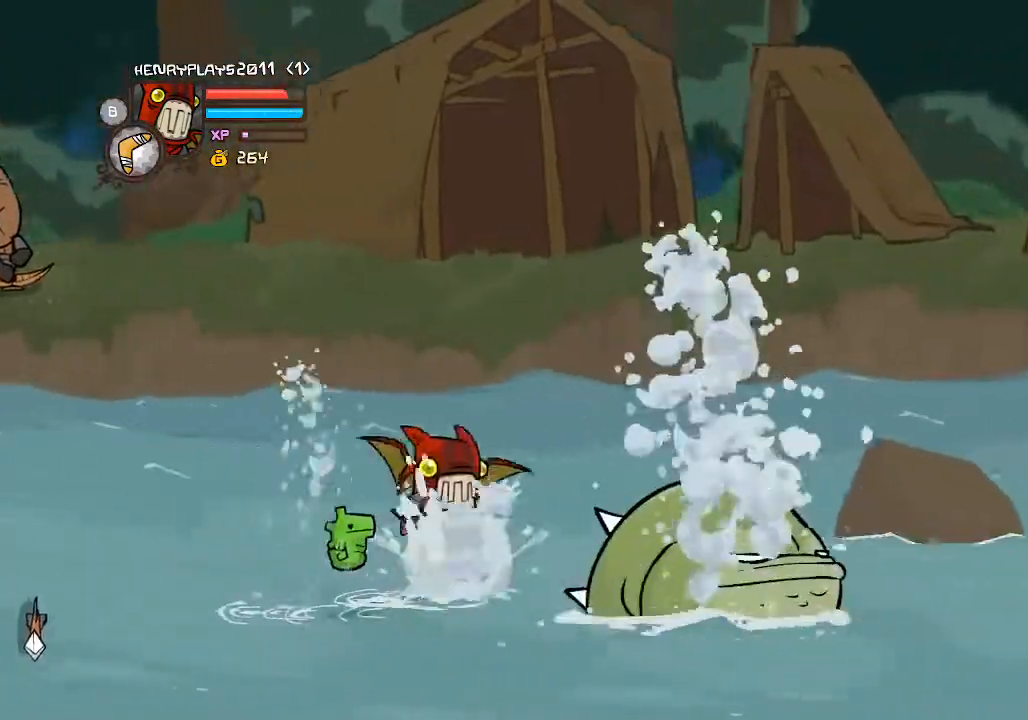
{"dt_ms": 500, "buttons": ["Y", "R2"], "left_stick": "down-right", "events": [[17, "A", "up"], [117, "left_stick", "down-right"], [133, "R2", "down"], [250, "Y", "down"]]}
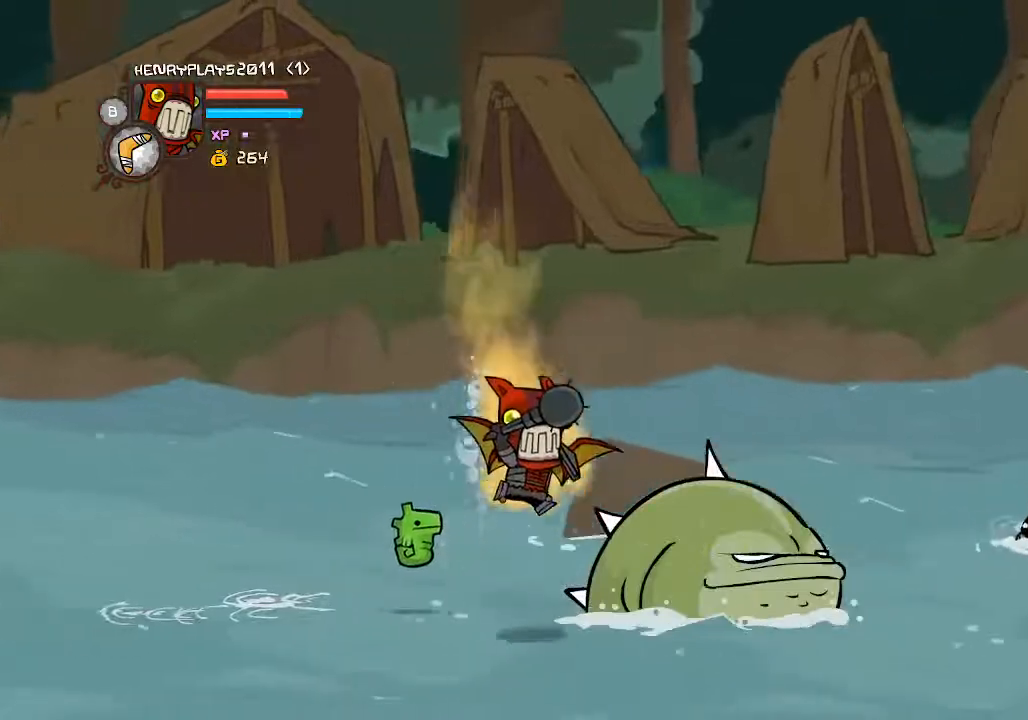
{"dt_ms": 500, "buttons": [], "left_stick": "up", "events": [[17, "Y", "up"], [67, "R2", "up"], [67, "left_stick", "up-right"], [217, "left_stick", "up"]]}
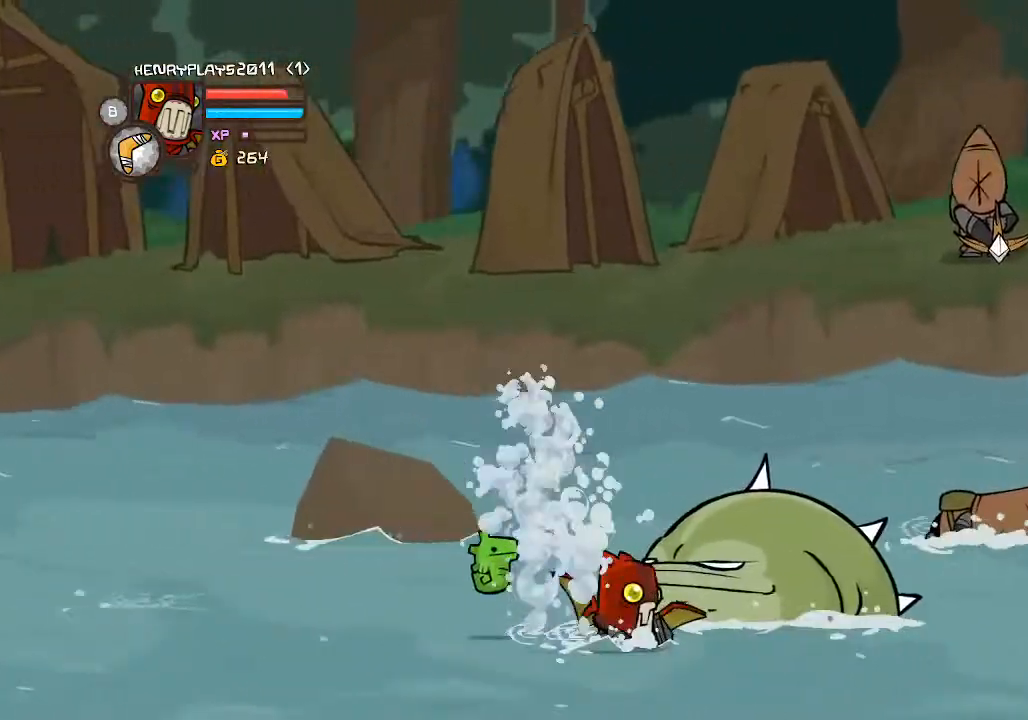
{"dt_ms": 500, "buttons": [], "left_stick": "up-left", "events": [[400, "left_stick", "up-left"]]}
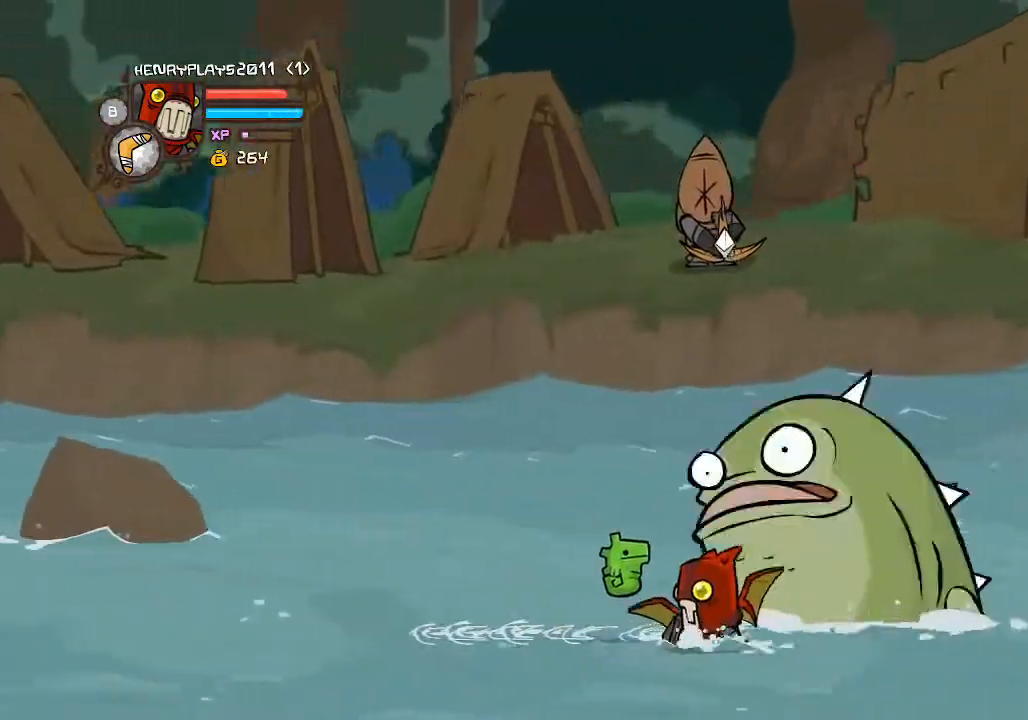
{"dt_ms": 500, "buttons": [], "left_stick": "up", "events": [[317, "left_stick", "up"]]}
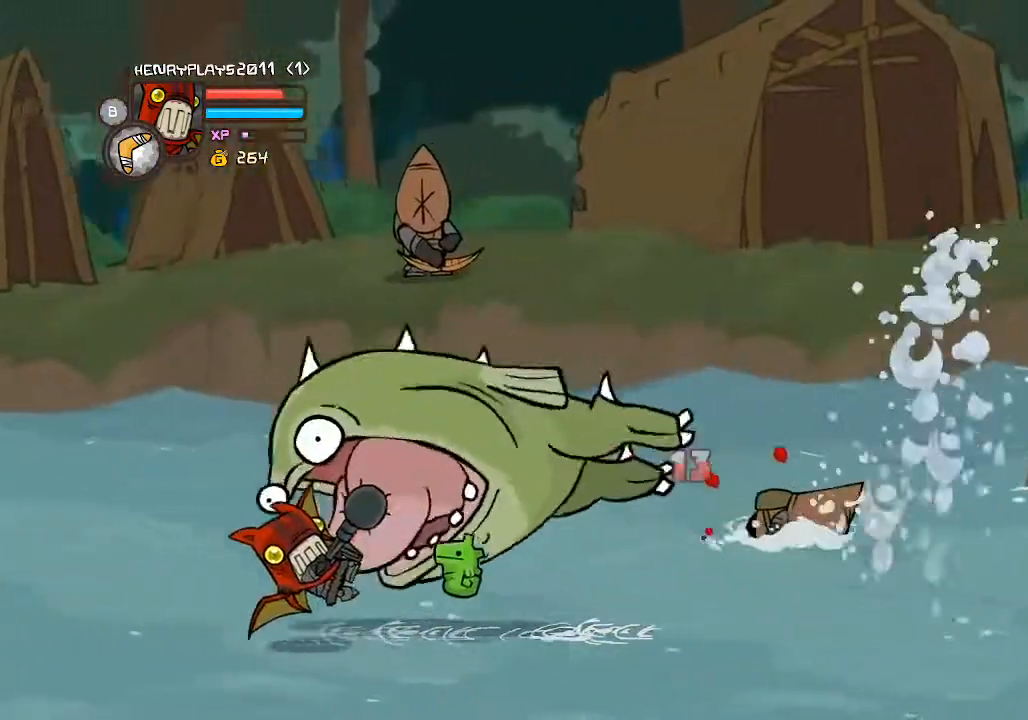
{"dt_ms": 500, "buttons": [], "left_stick": "up", "events": [[100, "left_stick", "up-right"], [283, "left_stick", "up"]]}
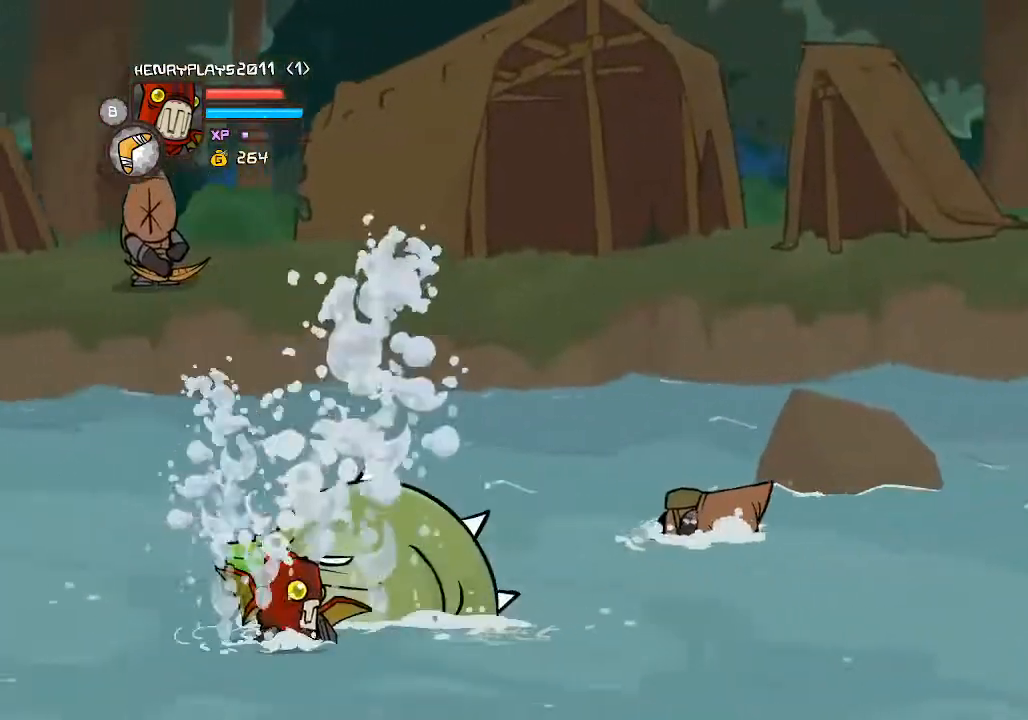
{"dt_ms": 500, "buttons": [], "left_stick": "up-left", "events": [[367, "left_stick", "up-left"]]}
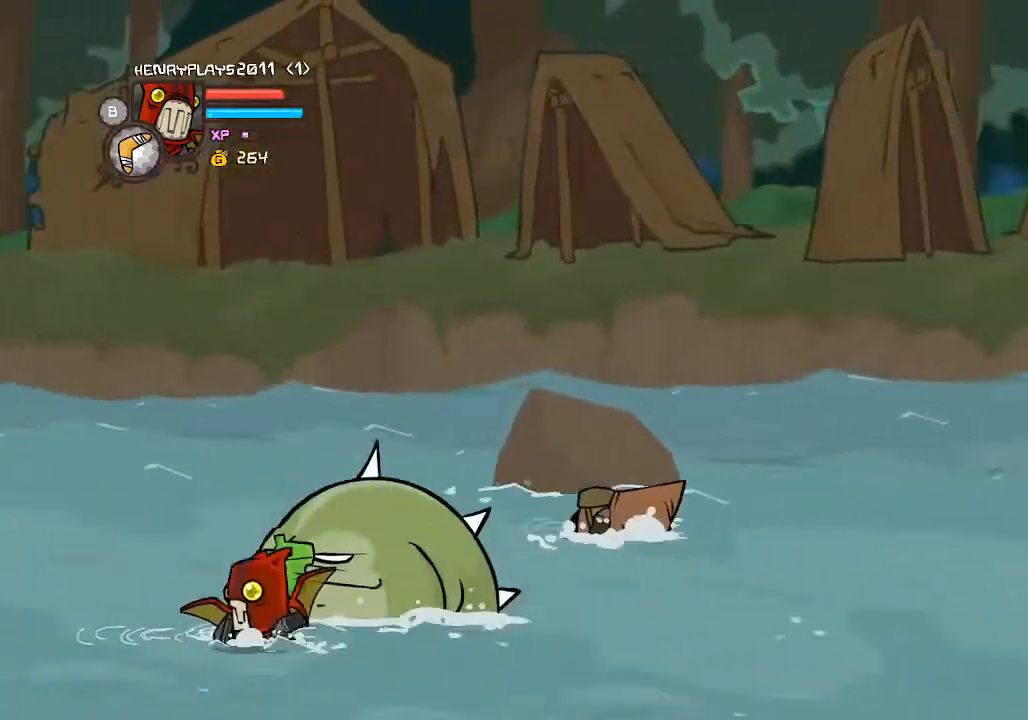
{"dt_ms": 1000, "buttons": [], "left_stick": "right"}
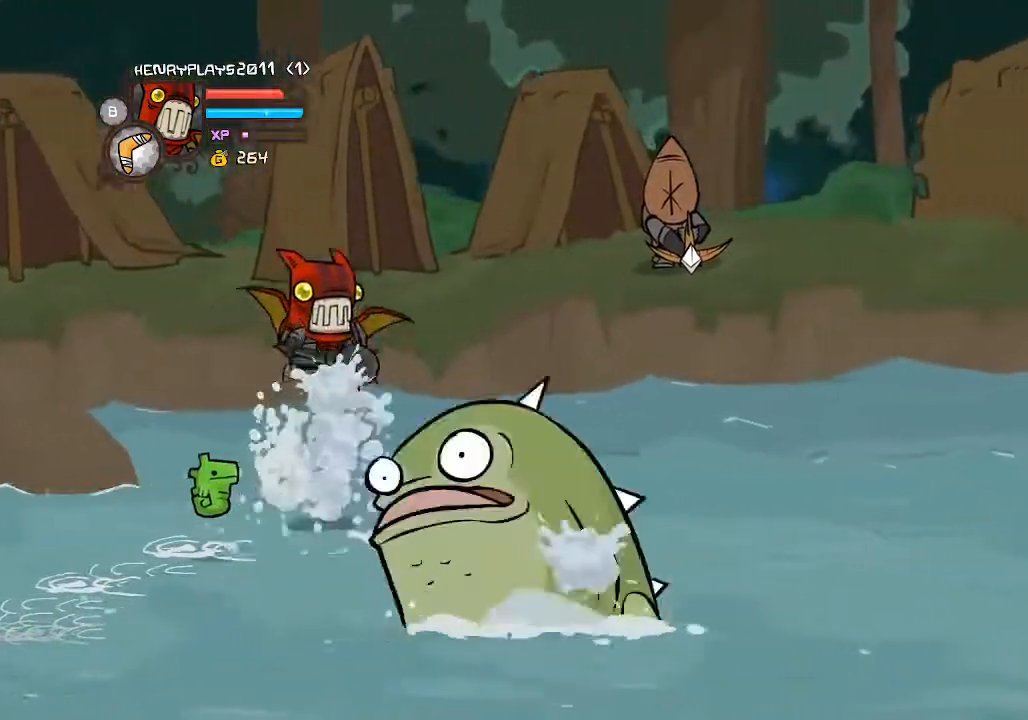
{"dt_ms": 500, "buttons": [], "left_stick": "center", "events": [[67, "left_stick", "center"], [183, "left_stick", "up"], [350, "left_stick", "center"]]}
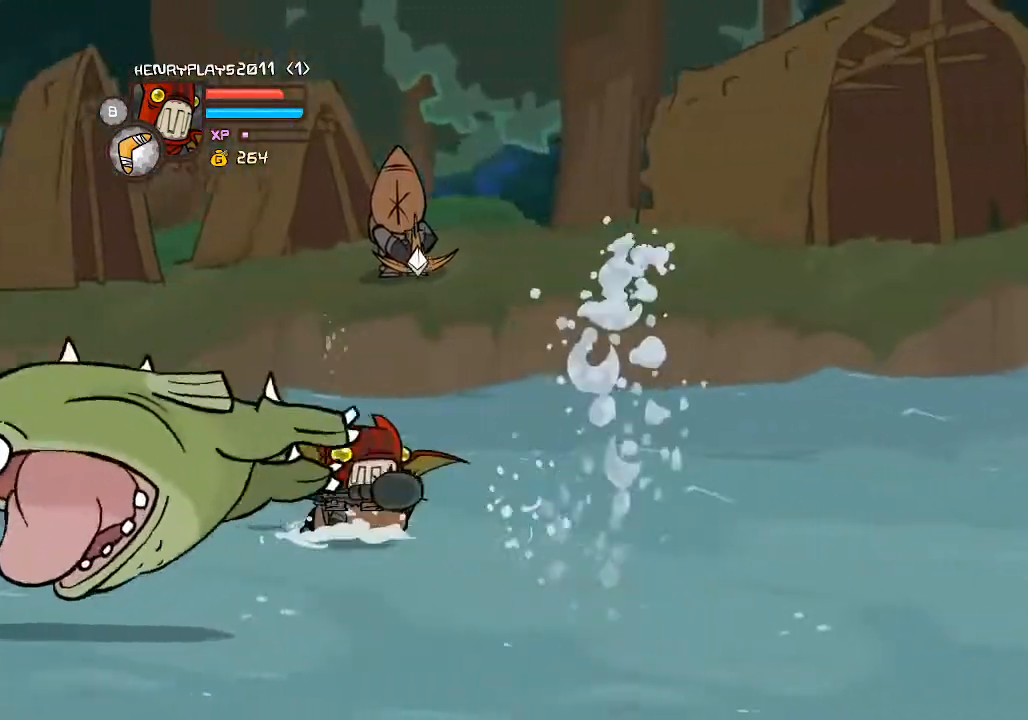
{"dt_ms": 500, "buttons": [], "left_stick": "right", "events": [[267, "left_stick", "right"]]}
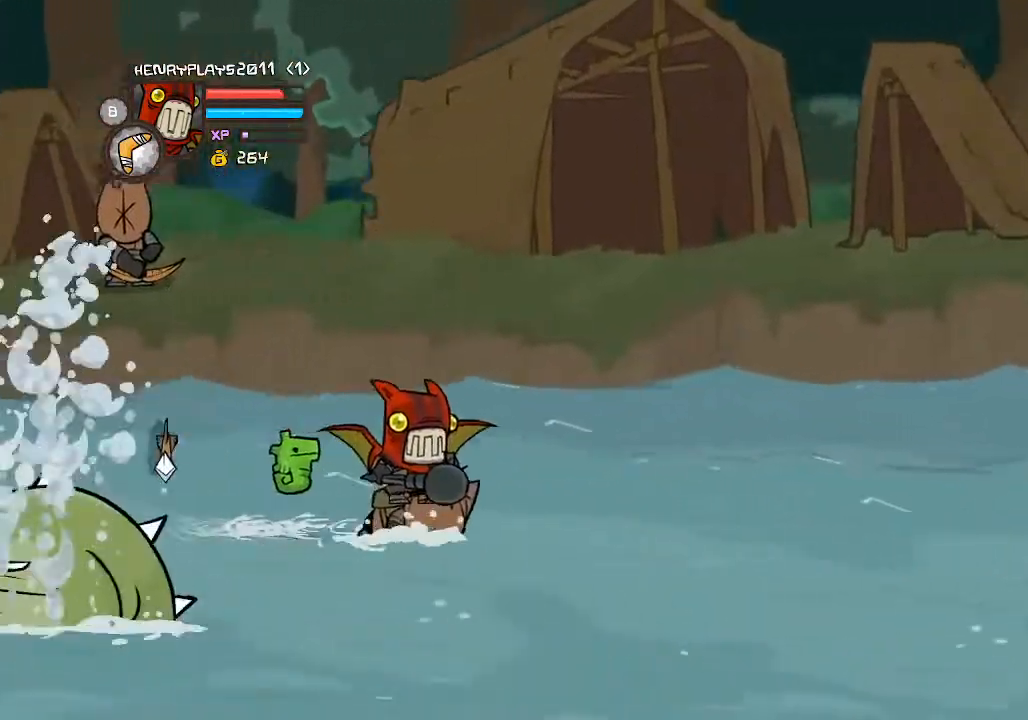
{"dt_ms": 500, "buttons": ["R2"], "left_stick": "down-right", "events": [[100, "R2", "down"], [133, "left_stick", "down-left"], [450, "left_stick", "down-right"]]}
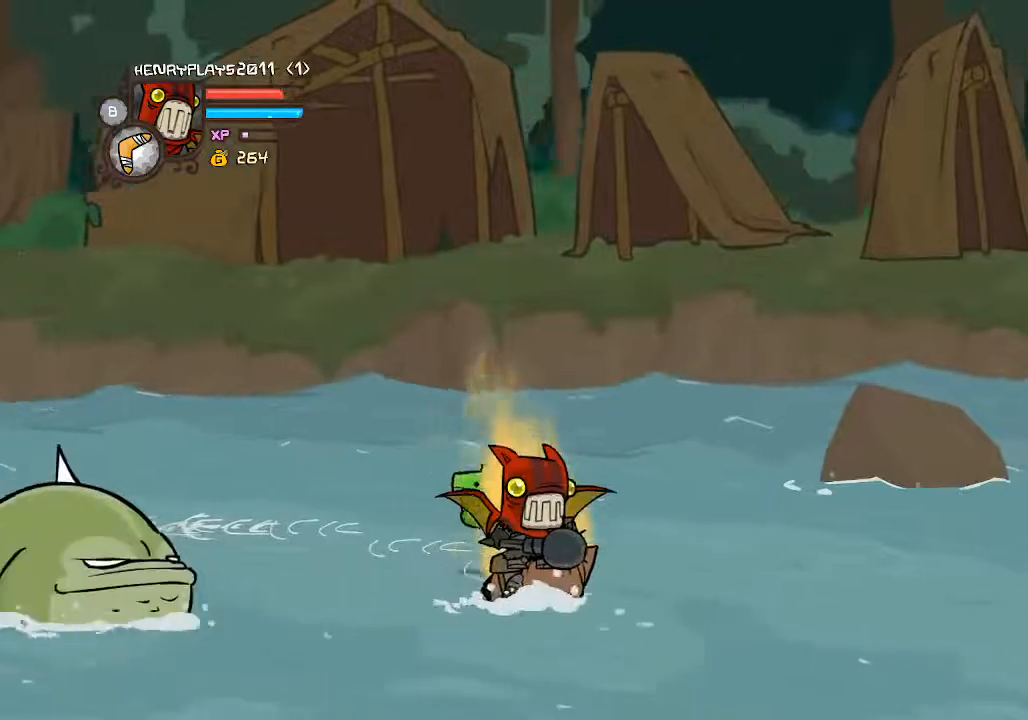
{"dt_ms": 500, "buttons": ["R2"], "left_stick": "left", "events": [[250, "left_stick", "left"]]}
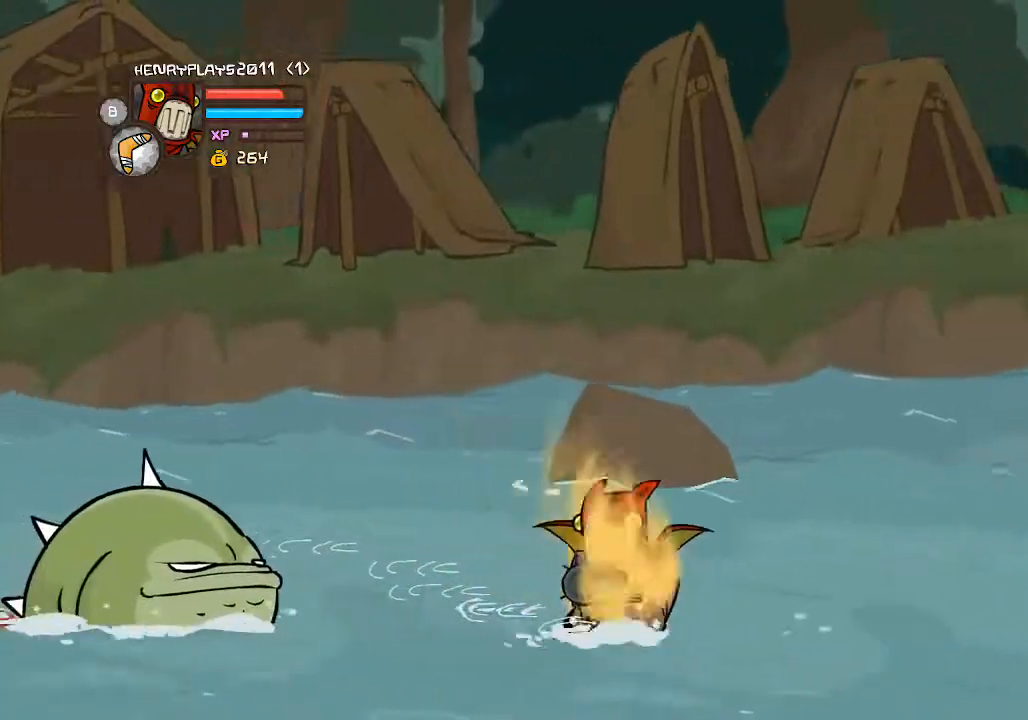
{"dt_ms": 500, "buttons": [], "left_stick": "down", "events": [[50, "left_stick", "up-left"], [183, "Y", "down"], [217, "left_stick", "center"], [333, "Y", "up"], [417, "left_stick", "down"], [433, "R2", "up"]]}
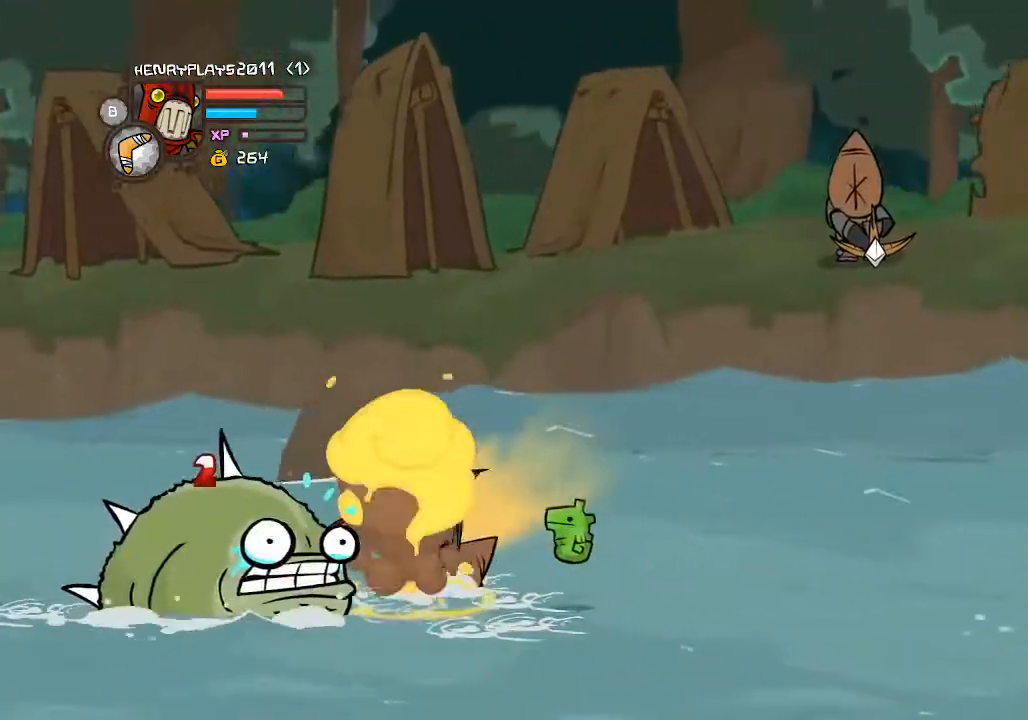
{"dt_ms": 500, "buttons": [], "left_stick": "down-right", "events": [[100, "left_stick", "down-right"]]}
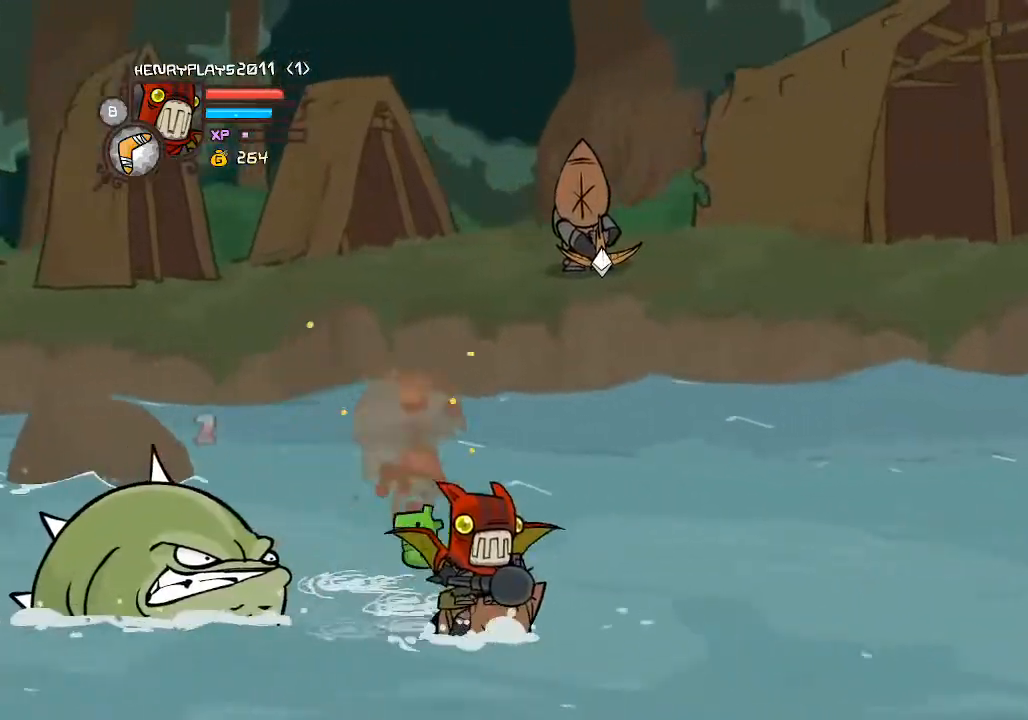
{"dt_ms": 500, "buttons": [], "left_stick": "down", "events": [[417, "left_stick", "down"]]}
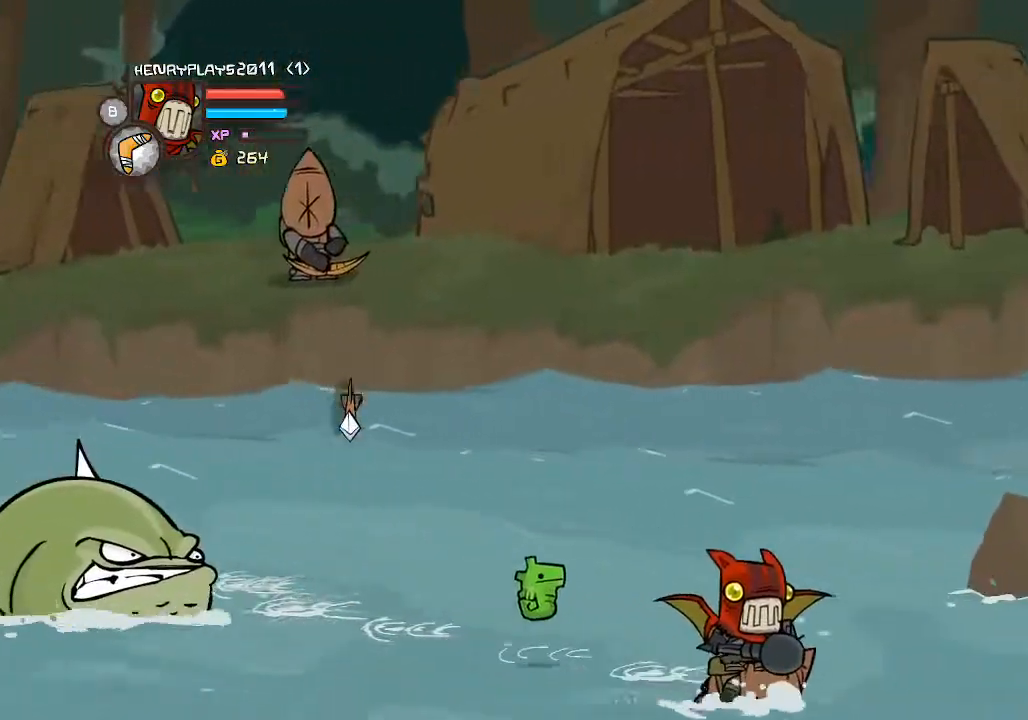
{"dt_ms": 500, "buttons": ["R2"], "left_stick": "up-left"}
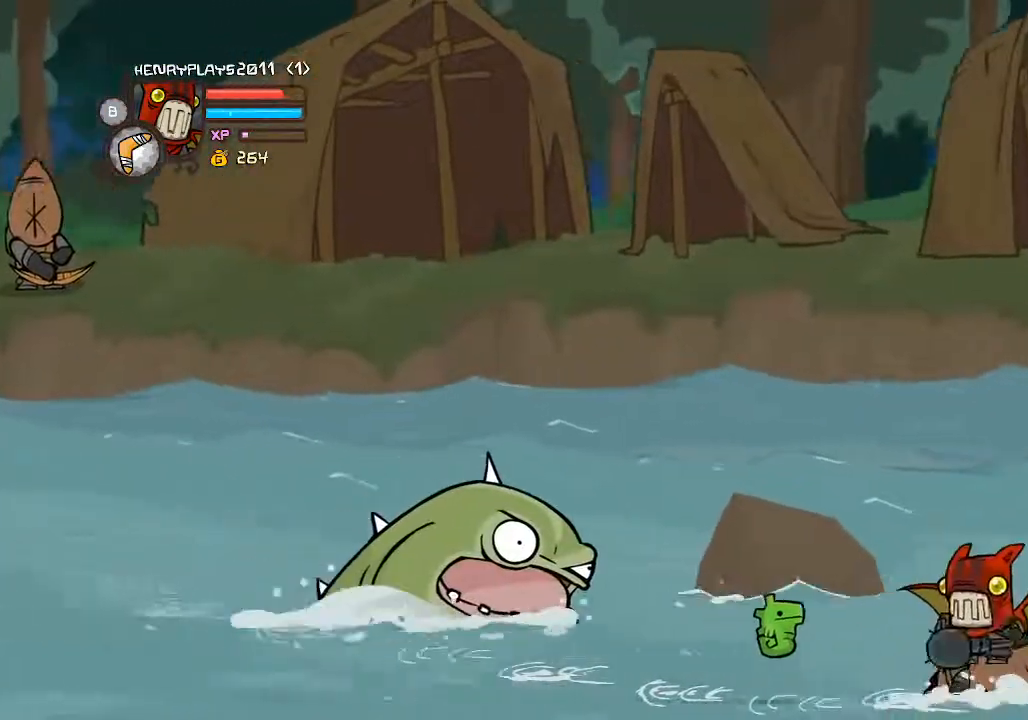
{"dt_ms": 500, "buttons": ["Y", "R2"], "left_stick": "center", "events": [[350, "Y", "down"], [450, "left_stick", "center"]]}
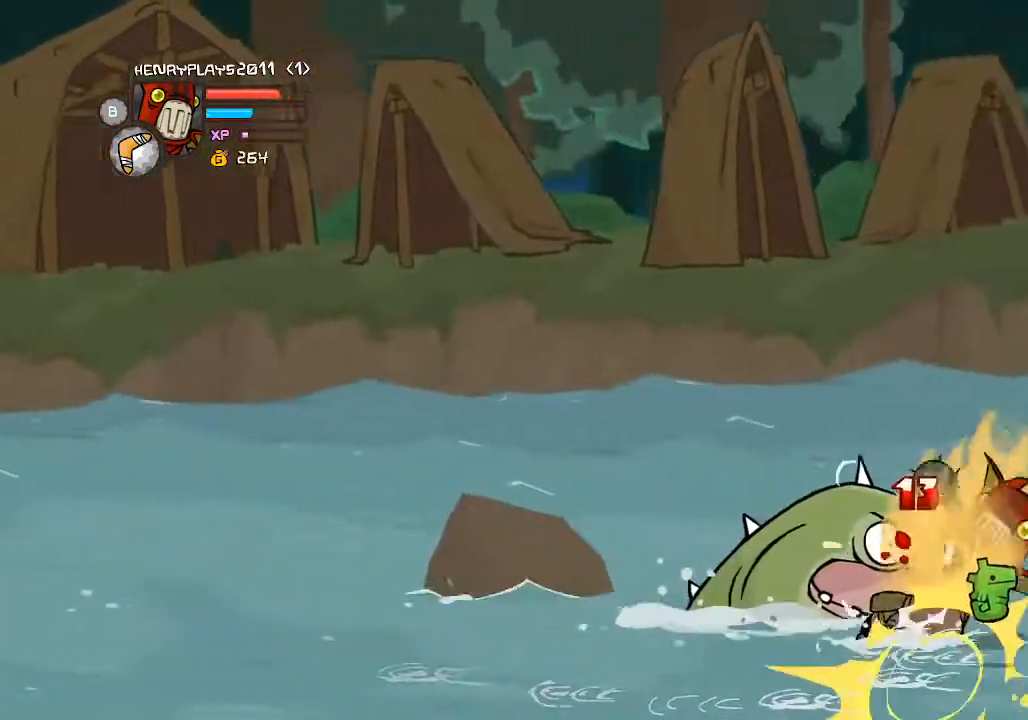
{"dt_ms": 500, "buttons": [], "left_stick": "down-left", "events": [[17, "Y", "up"], [50, "R2", "up"], [117, "left_stick", "down"], [450, "left_stick", "down-left"]]}
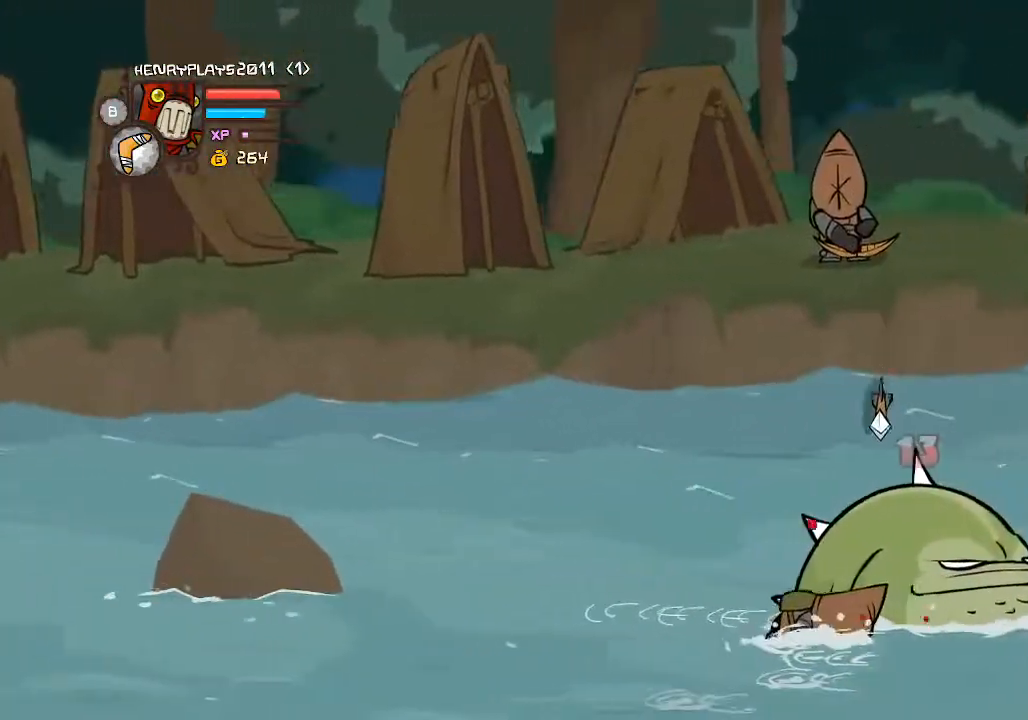
{"dt_ms": 500, "buttons": [], "left_stick": "up-left", "events": [[33, "left_stick", "left"], [283, "left_stick", "up-left"], [400, "A", "down"], [500, "A", "up"]]}
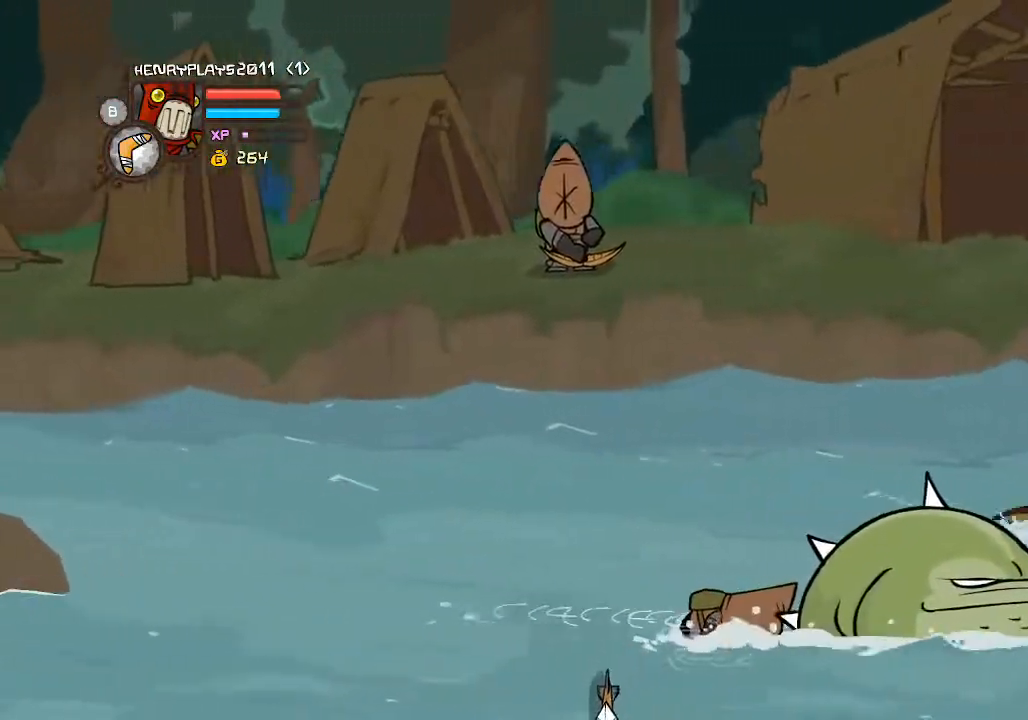
{"dt_ms": 500, "buttons": [], "left_stick": "down-left", "events": [[33, "left_stick", "left"], [117, "Y", "down"], [133, "left_stick", "down-left"], [233, "Y", "up"], [350, "Y", "down"], [433, "Y", "up"]]}
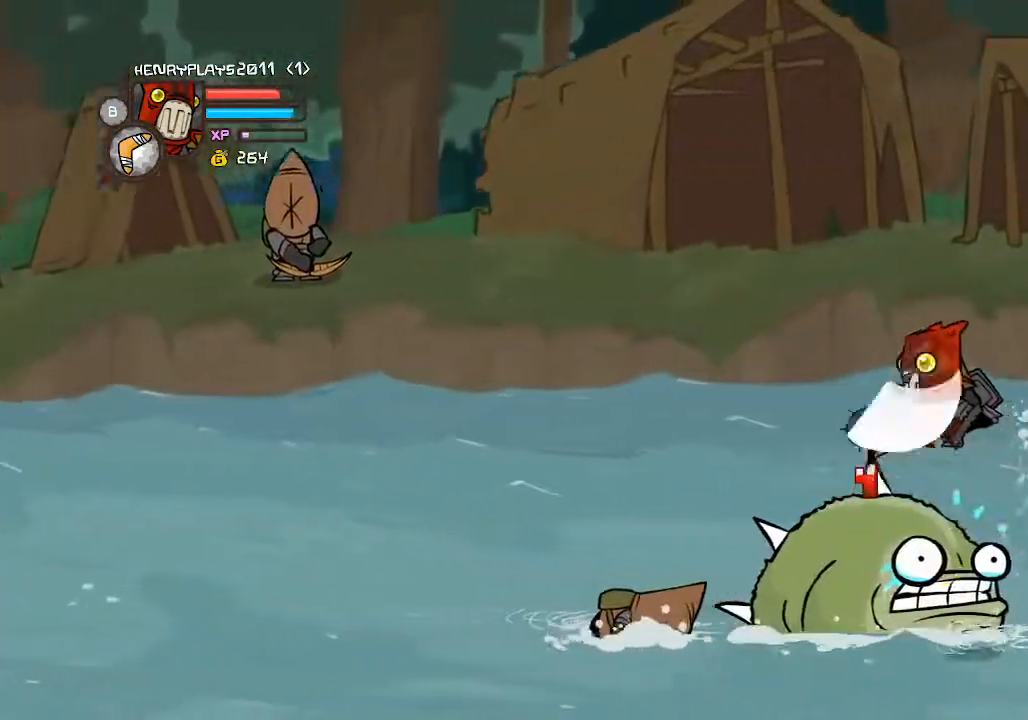
{"dt_ms": 500, "buttons": [], "left_stick": "up-left", "events": [[17, "Y", "down"], [33, "left_stick", "left"], [117, "Y", "up"], [200, "Y", "down"], [267, "left_stick", "down-right"], [300, "Y", "up"], [383, "left_stick", "center"], [467, "left_stick", "up-left"]]}
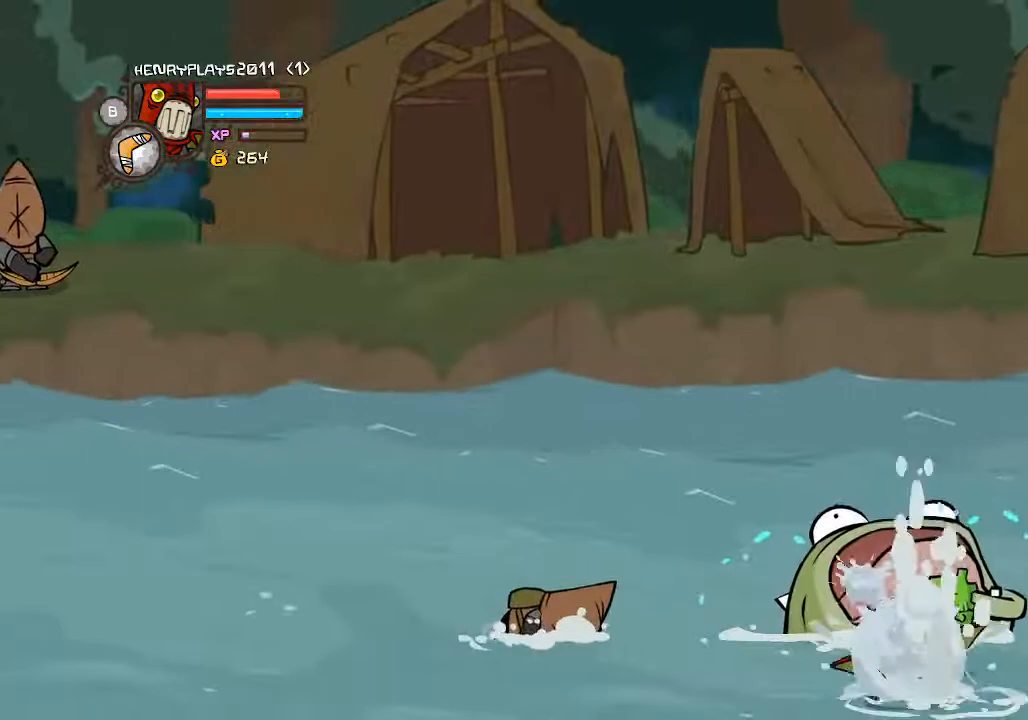
{"dt_ms": 500, "buttons": [], "left_stick": "up-right", "events": [[300, "left_stick", "up-right"]]}
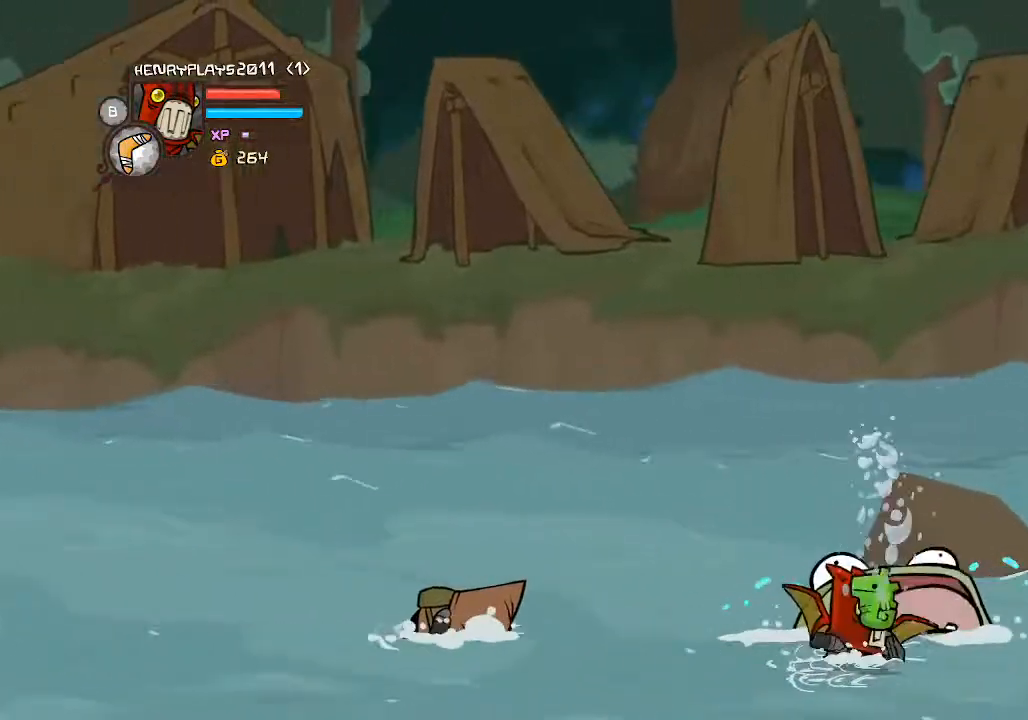
{"dt_ms": 500, "buttons": [], "left_stick": "down-left", "events": [[200, "left_stick", "right"], [350, "left_stick", "down"], [433, "left_stick", "down-left"]]}
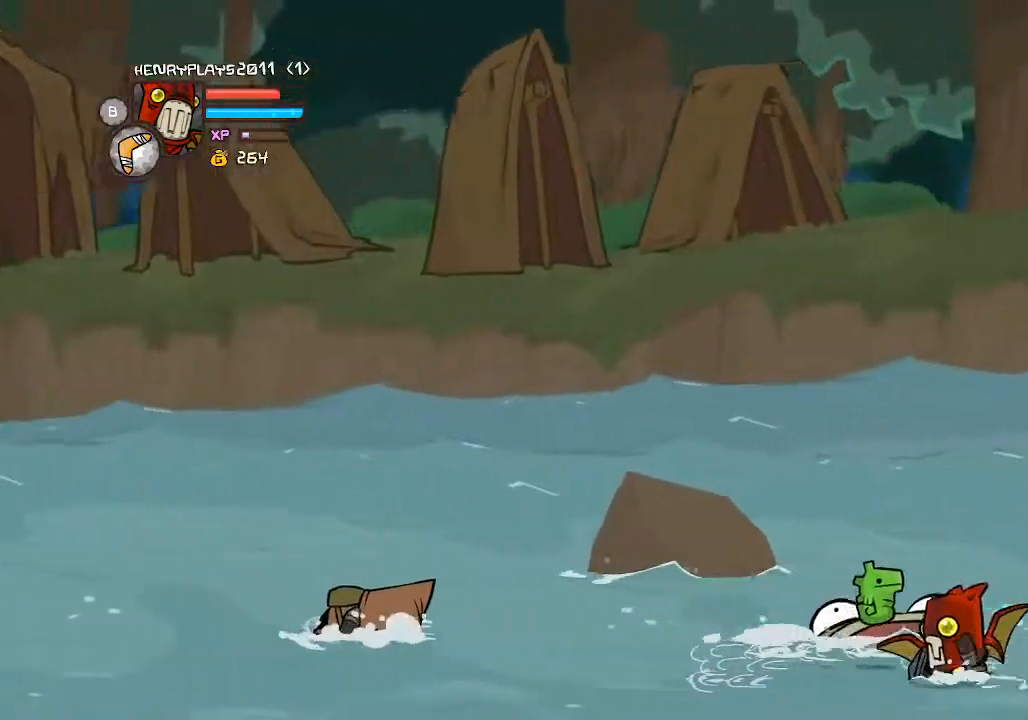
{"dt_ms": 500, "buttons": [], "left_stick": "up", "events": [[117, "left_stick", "up-left"], [317, "left_stick", "up"]]}
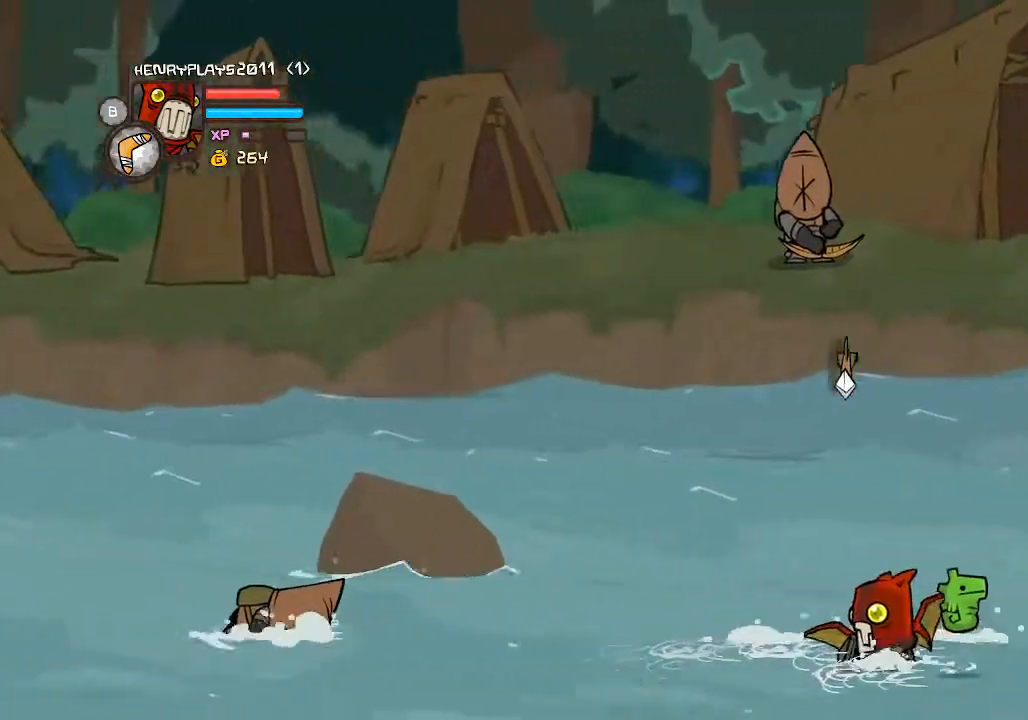
{"dt_ms": 500, "buttons": [], "left_stick": "up-left", "events": [[133, "left_stick", "up-right"], [300, "left_stick", "center"], [400, "left_stick", "left"], [450, "left_stick", "up-left"]]}
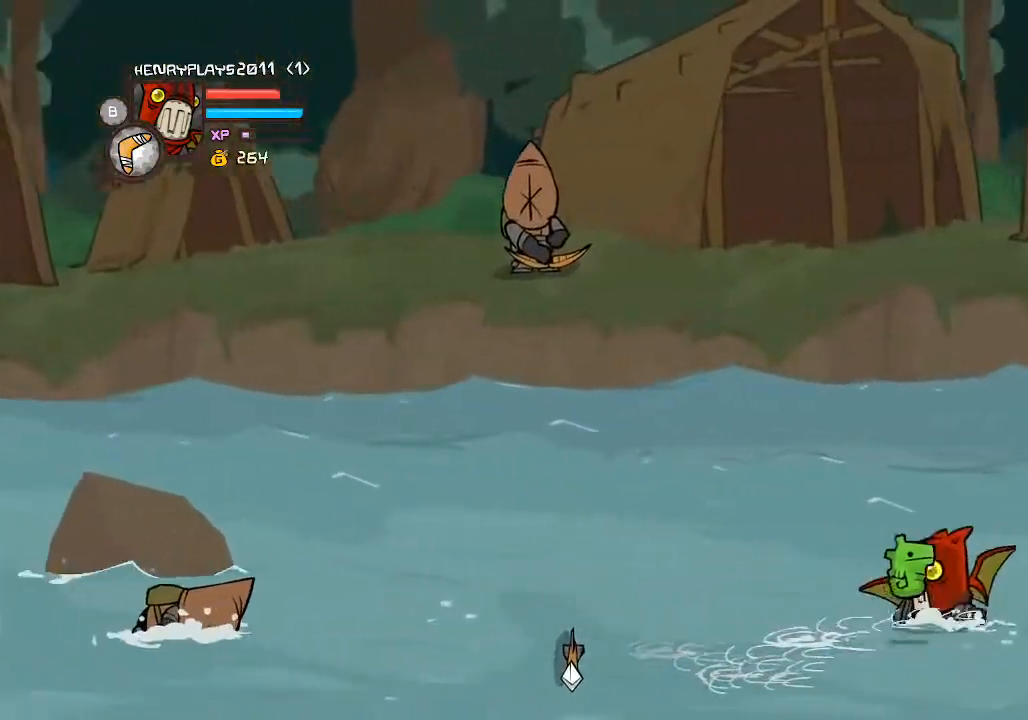
{"dt_ms": 500, "buttons": [], "left_stick": "right", "events": [[17, "left_stick", "up"], [100, "left_stick", "up-right"], [267, "left_stick", "right"]]}
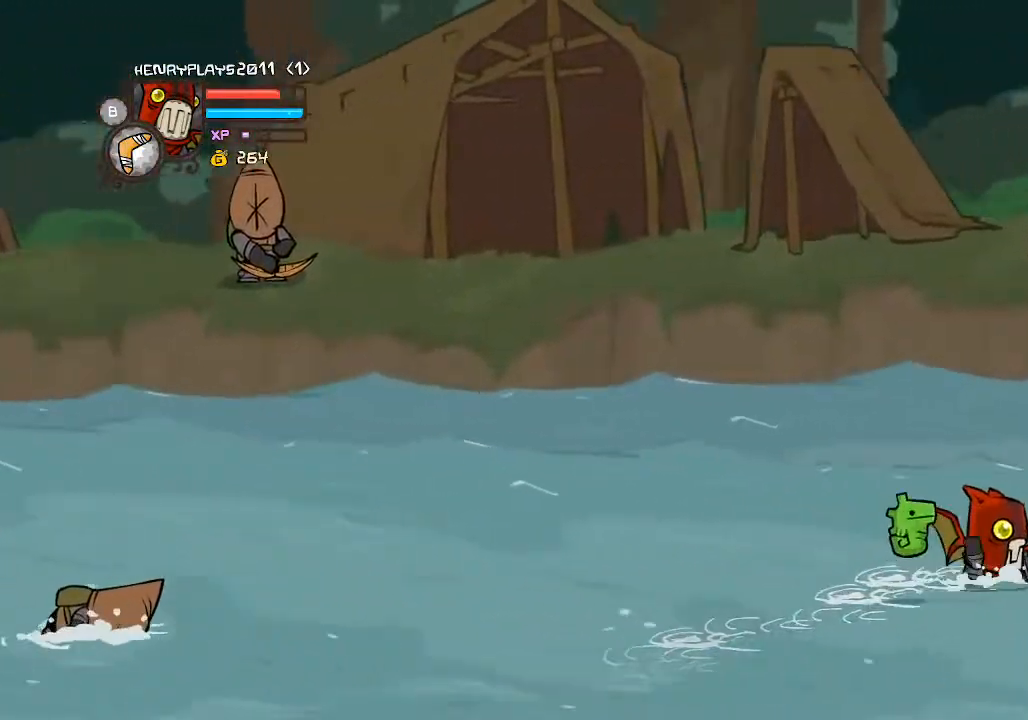
{"dt_ms": 500, "buttons": [], "left_stick": "left", "events": [[350, "left_stick", "center"], [417, "left_stick", "left"]]}
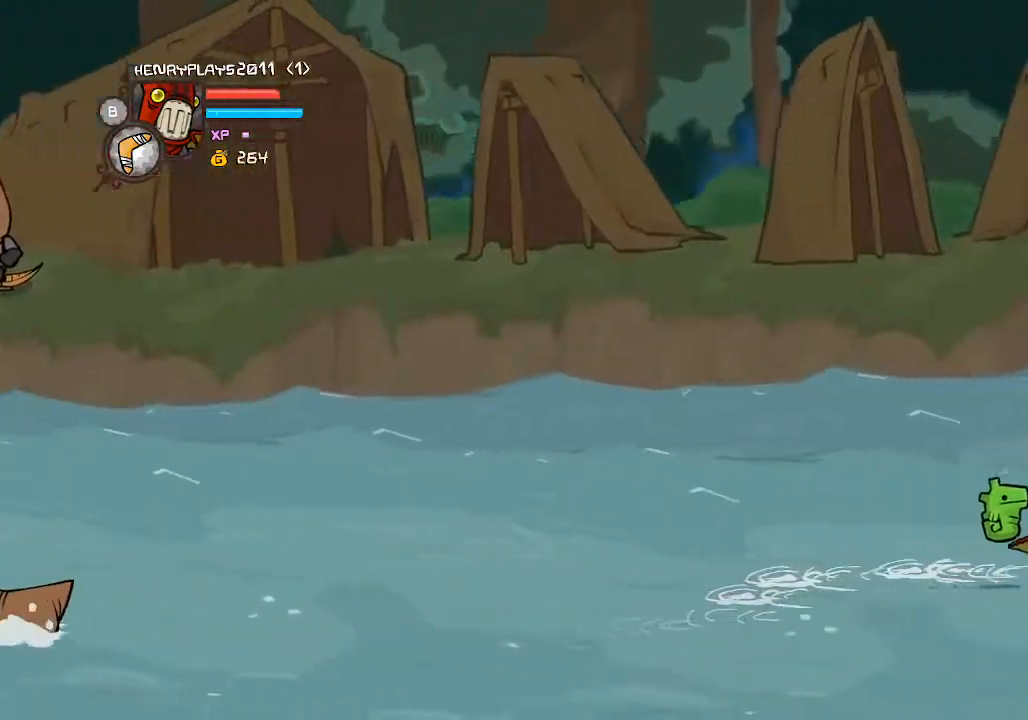
{"dt_ms": 500, "buttons": [], "left_stick": "left", "events": []}
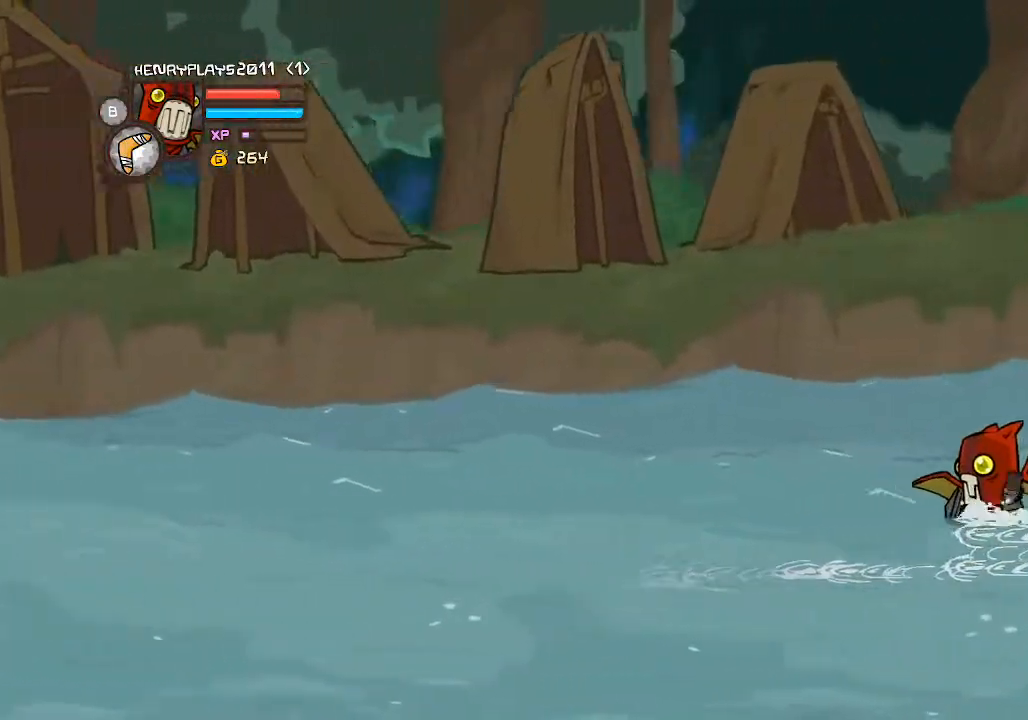
{"dt_ms": 500, "buttons": [], "left_stick": "up-left", "events": [[100, "left_stick", "down-left"], [283, "left_stick", "left"], [433, "left_stick", "up-left"]]}